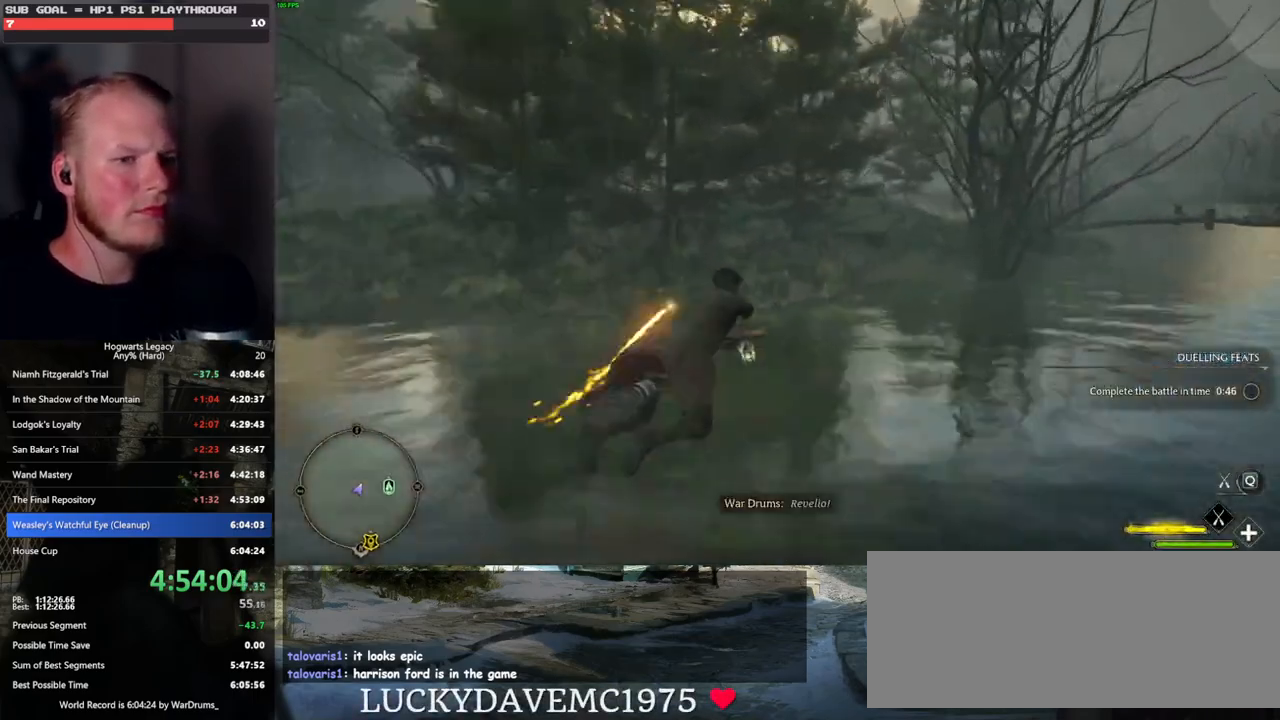
Gameplay with keyboard and mouse; each line is a JSON object with the keys and mouse buttons held at the frame after it. "events" lists presses ("down") and releases ("up") of ".", "/", "0", "1", "2", "3", "4", "5", "6", "7", "8", "9", "a", "alt_l", "alt_r", "b", "backslash", "backspace", "c", "caps_lock", "comma", "ctrl_l", "ctrl_r", "d", "e", "equals", "escape", "f", "f1", "f10", "f11", "f12", "f2", "f3", "f4", "f5", "f6", "f7", "f8", "f9", "g", "h", "i", "j", "k", "l", "lbracket", "m", "minus", "n", "o", "p", "q", "quote", "r", "rbracket", "return", "s", "semicolon", "shift_l", "shift_r", "space", "super", "t", "tab", "tilde", "u", "v", "w", "x", "y", "z", "mouse_left", "mouse_wheel", "mouse_right", "mouse_mb4" and "mouse_mb5" between this image and that frame as [ms after this image, input, new state], when the widget could be followed in between. "mouse_left", "mouse_wheel", "mouse_right", "mouse_mb4", "mouse_mb5" = the "left", "wheel", "right", "mb4", "mb5" buttons of the "mouse" list. No other keys are recorded. "wheel" means that the mouse wheel is clicked or scrolled. Mouse movement is not recorded.
{"keys": ["w"], "mouse": ["left"], "events": [[17, "space", "down"], [200, "space", "up"]]}
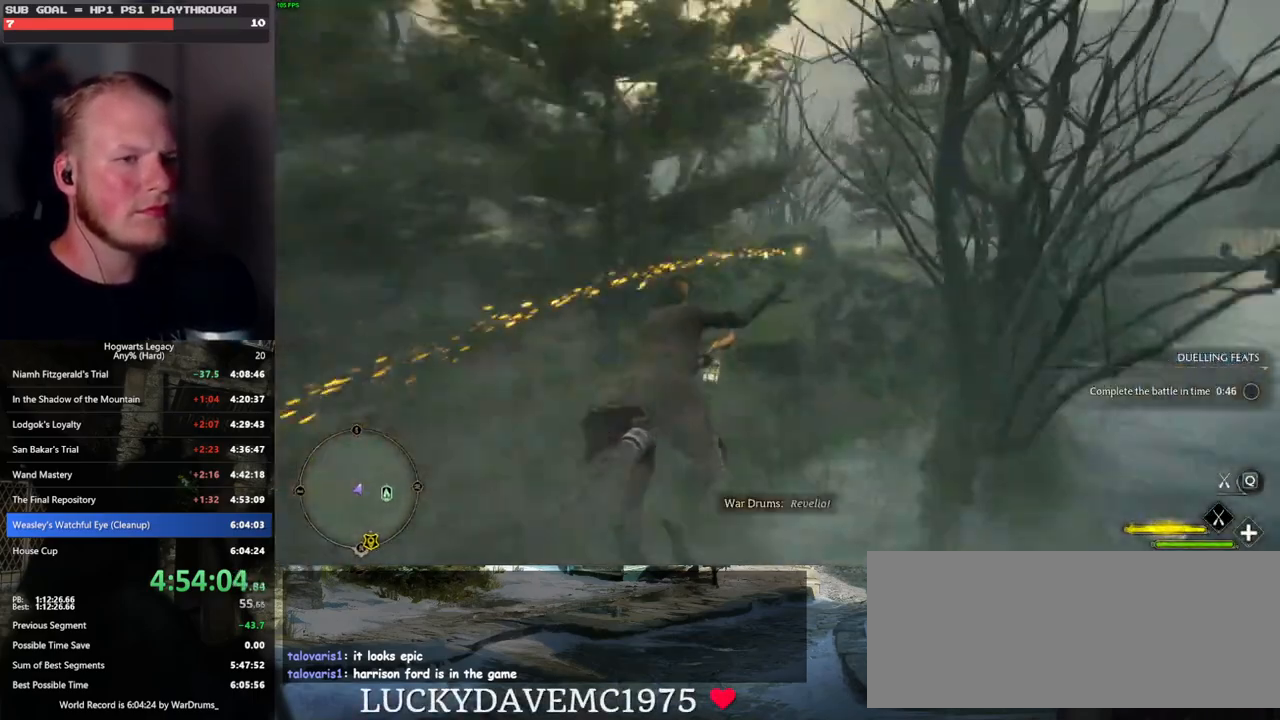
{"keys": ["w"], "mouse": ["left"], "events": []}
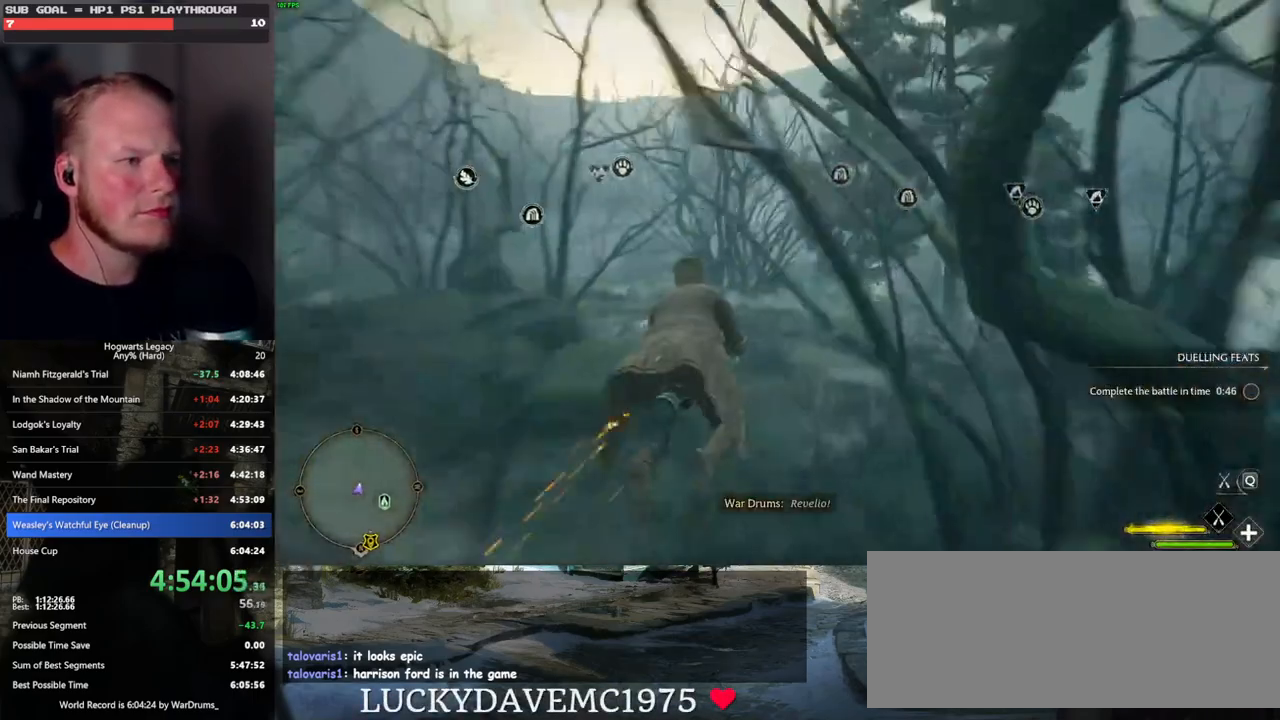
{"keys": ["w"], "mouse": ["left"], "events": [[300, "a", "down"], [383, "a", "up"]]}
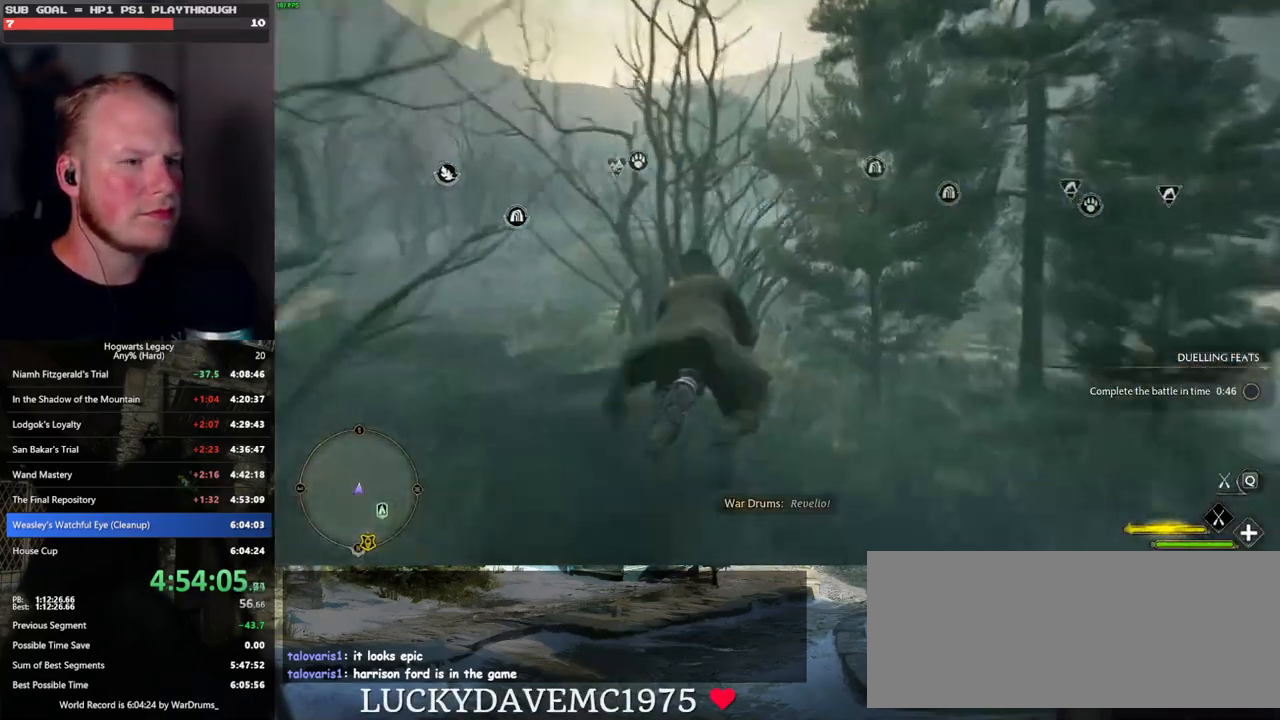
{"keys": ["w"], "mouse": ["left"], "events": [[250, "d", "down"], [333, "d", "up"]]}
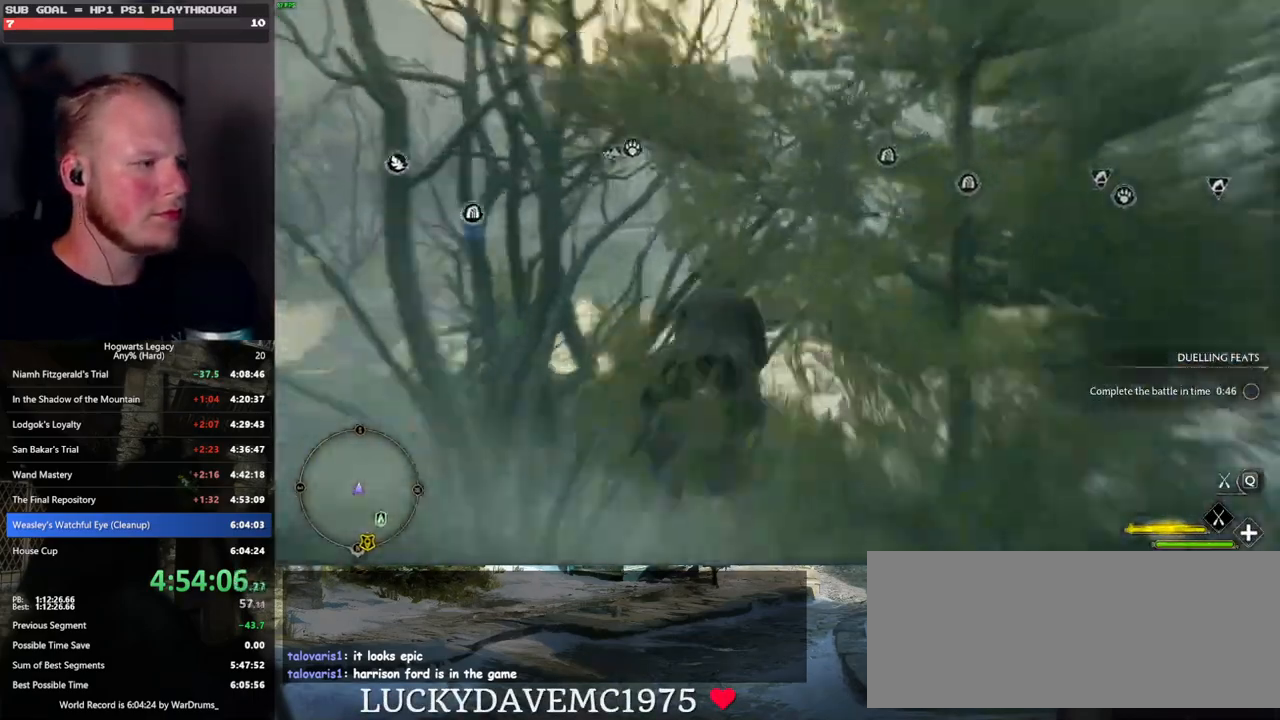
{"keys": ["w"], "mouse": ["left"], "events": []}
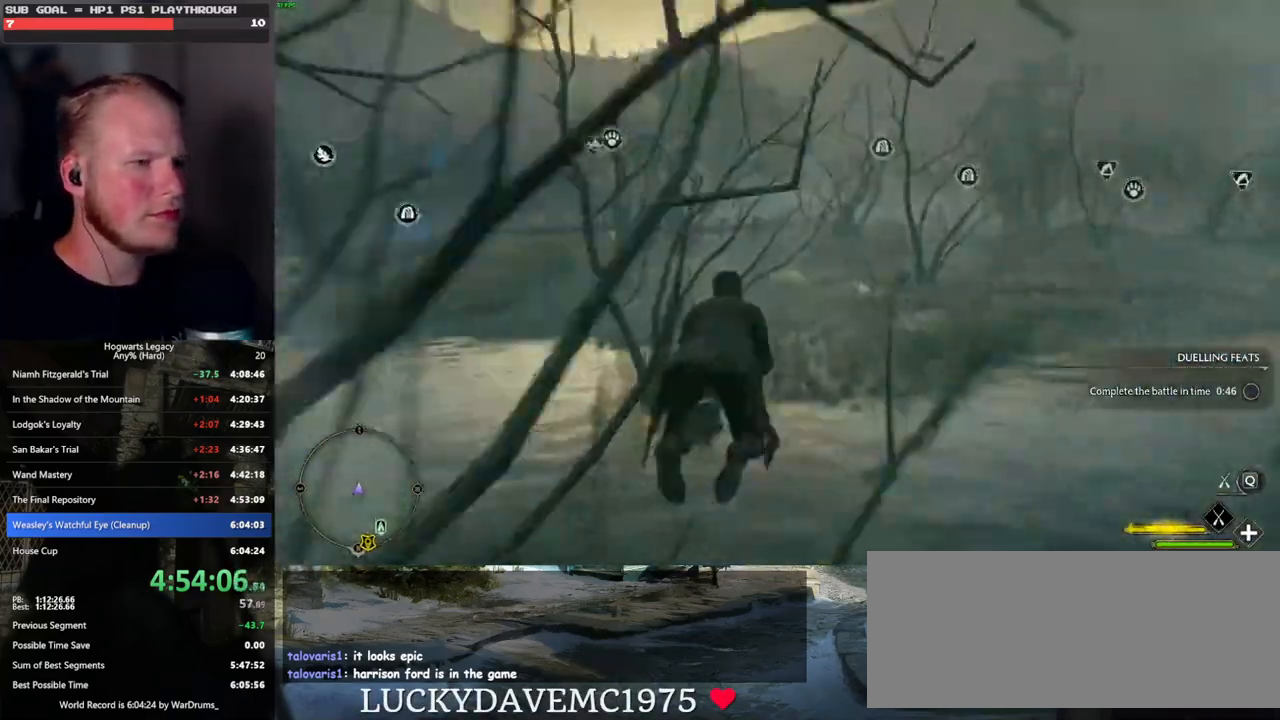
{"keys": ["w"], "mouse": ["left"], "events": [[183, "a", "down"], [267, "a", "up"]]}
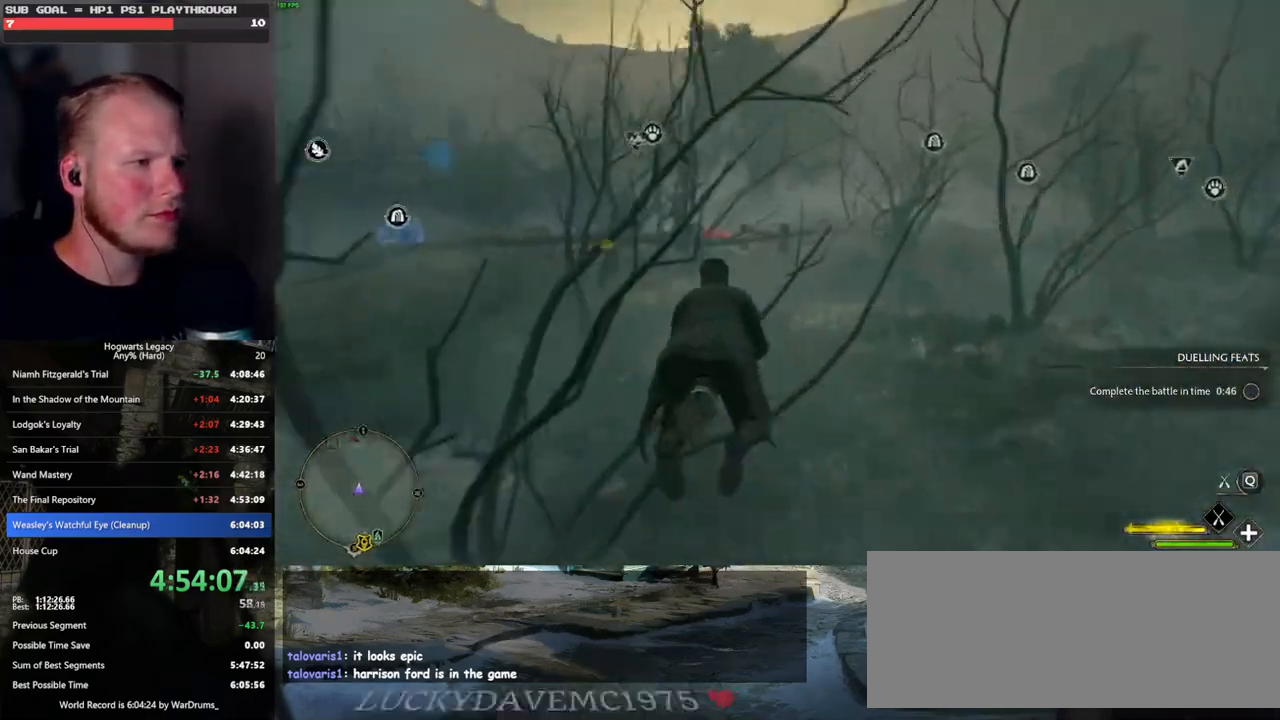
{"keys": ["w"], "mouse": ["left"], "events": []}
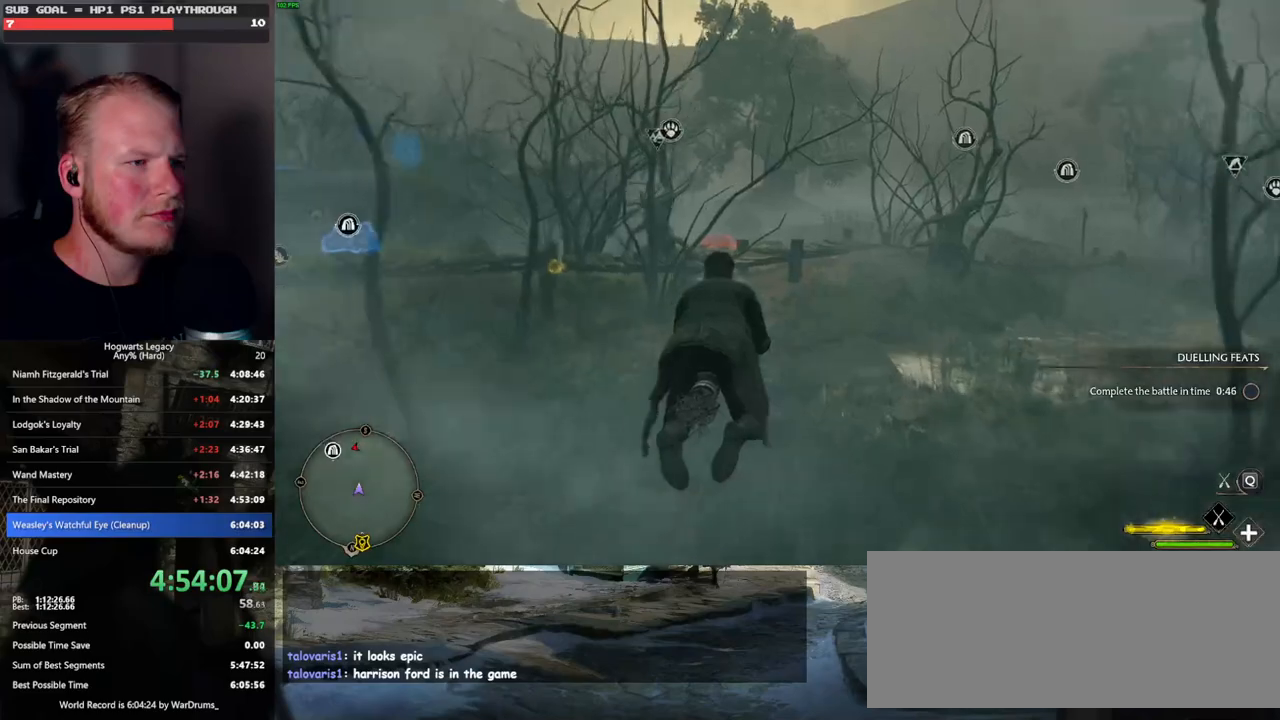
{"keys": ["w"], "mouse": ["left"], "events": []}
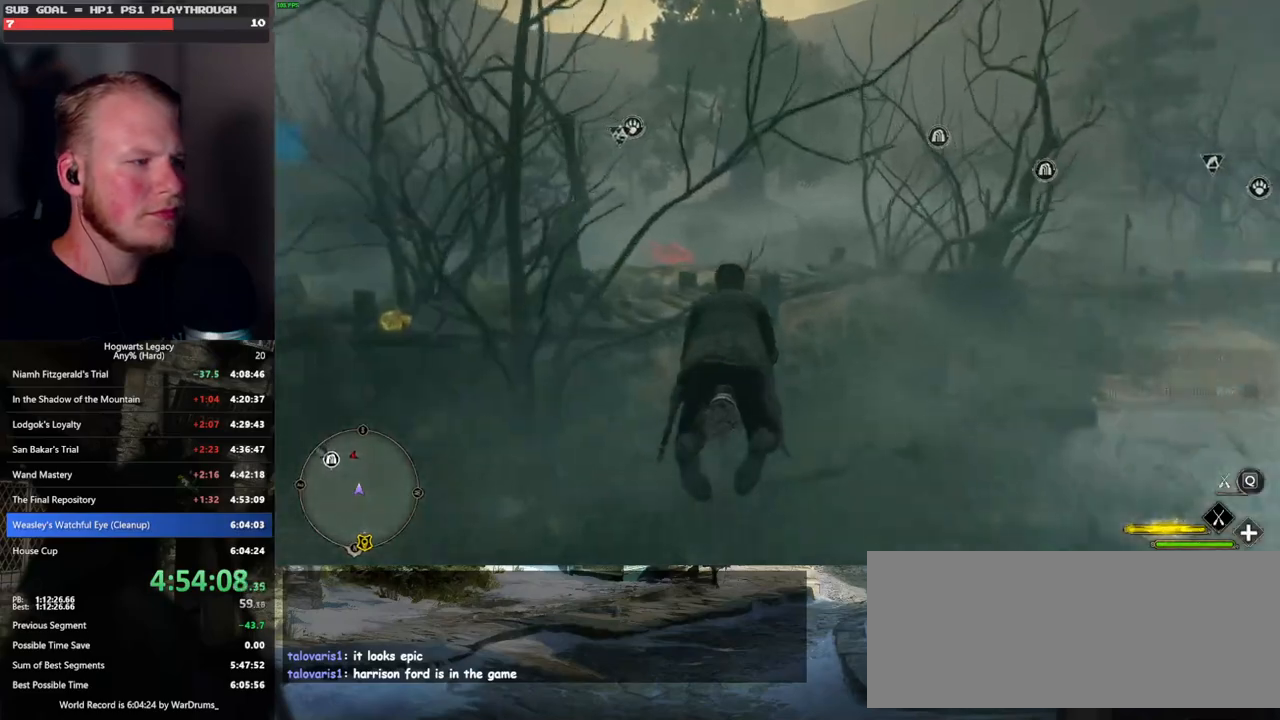
{"keys": ["w"], "mouse": ["left"], "events": []}
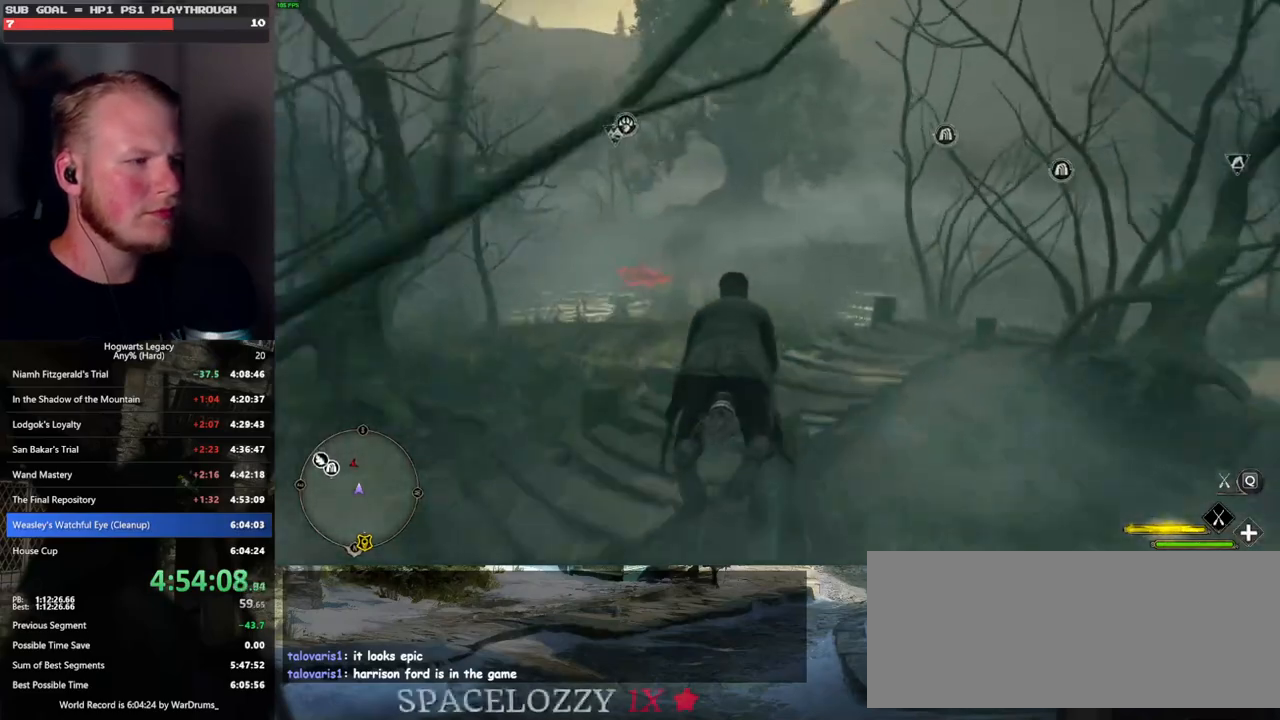
{"keys": ["ctrl_l", "w"], "mouse": ["left"], "events": [[150, "ctrl_l", "down"]]}
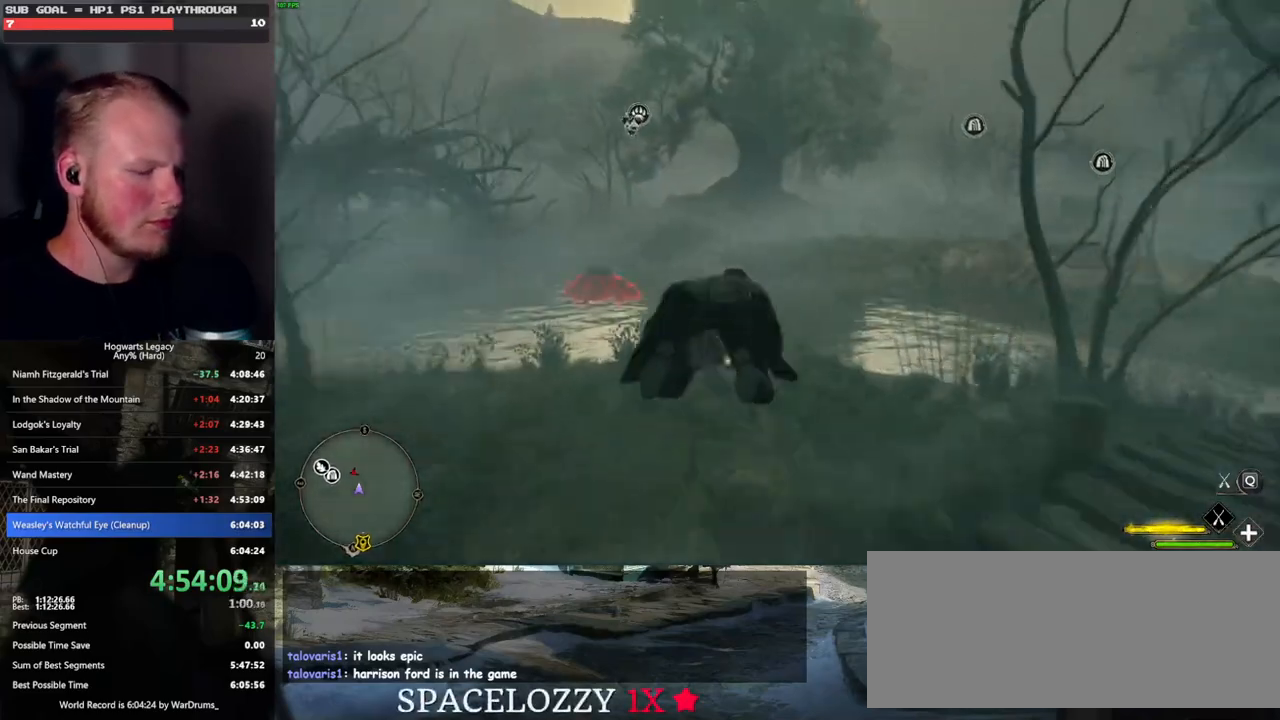
{"keys": ["w"], "mouse": [], "events": [[217, "mouse_left", "up"], [300, "b", "down"], [450, "b", "up"], [450, "ctrl_l", "up"]]}
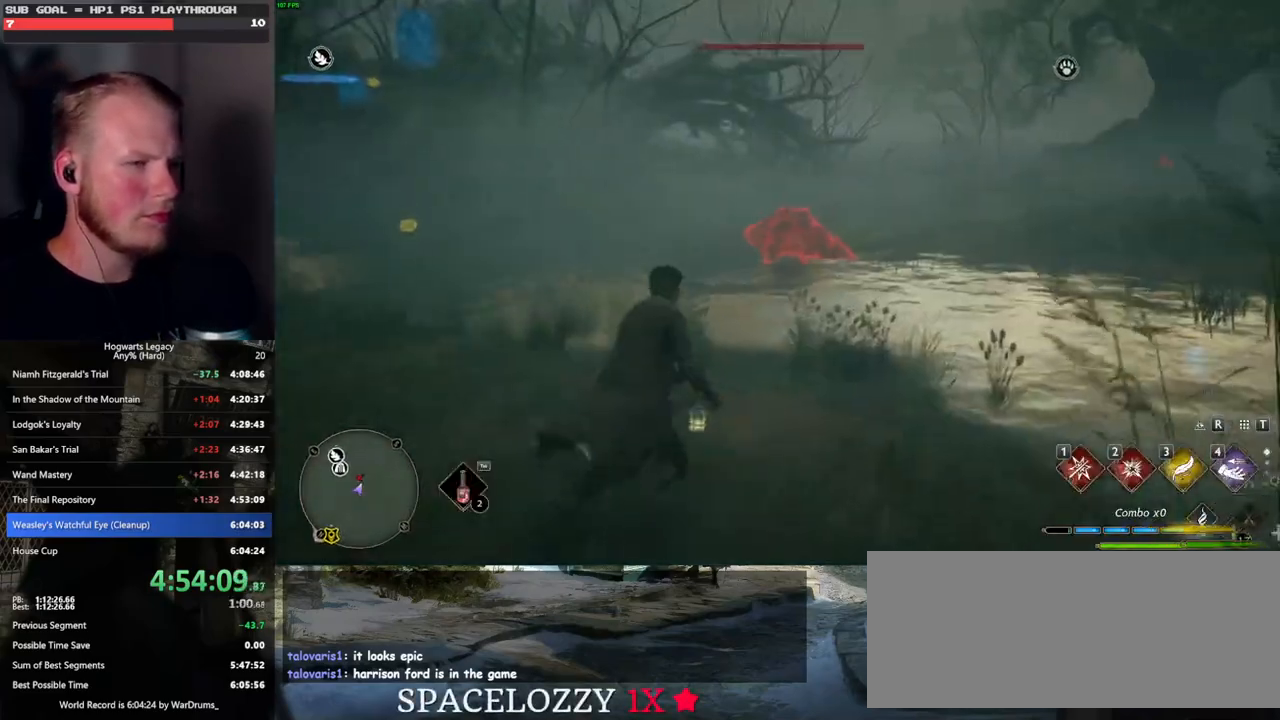
{"keys": [], "mouse": [], "events": [[200, "e", "down"], [283, "e", "up"], [367, "e", "down"], [417, "w", "up"], [450, "e", "up"]]}
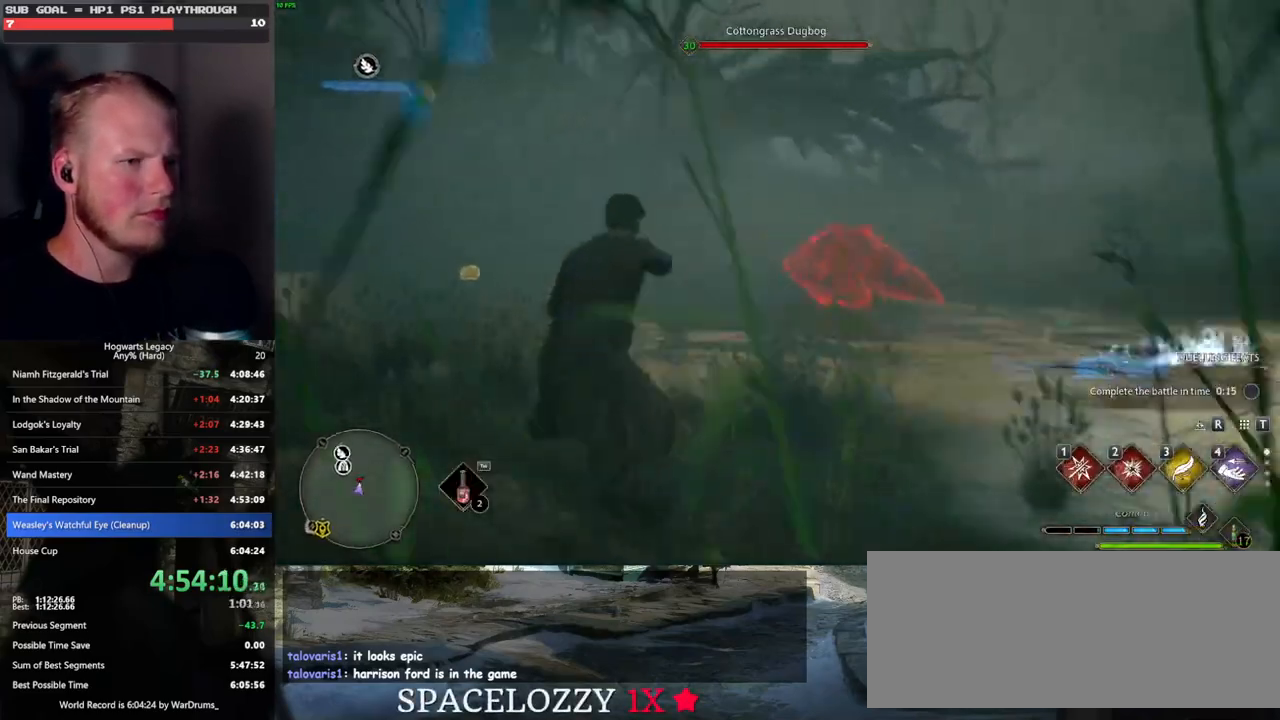
{"keys": [], "mouse": [], "events": [[17, "e", "down"], [100, "e", "up"], [183, "e", "down"], [250, "e", "up"]]}
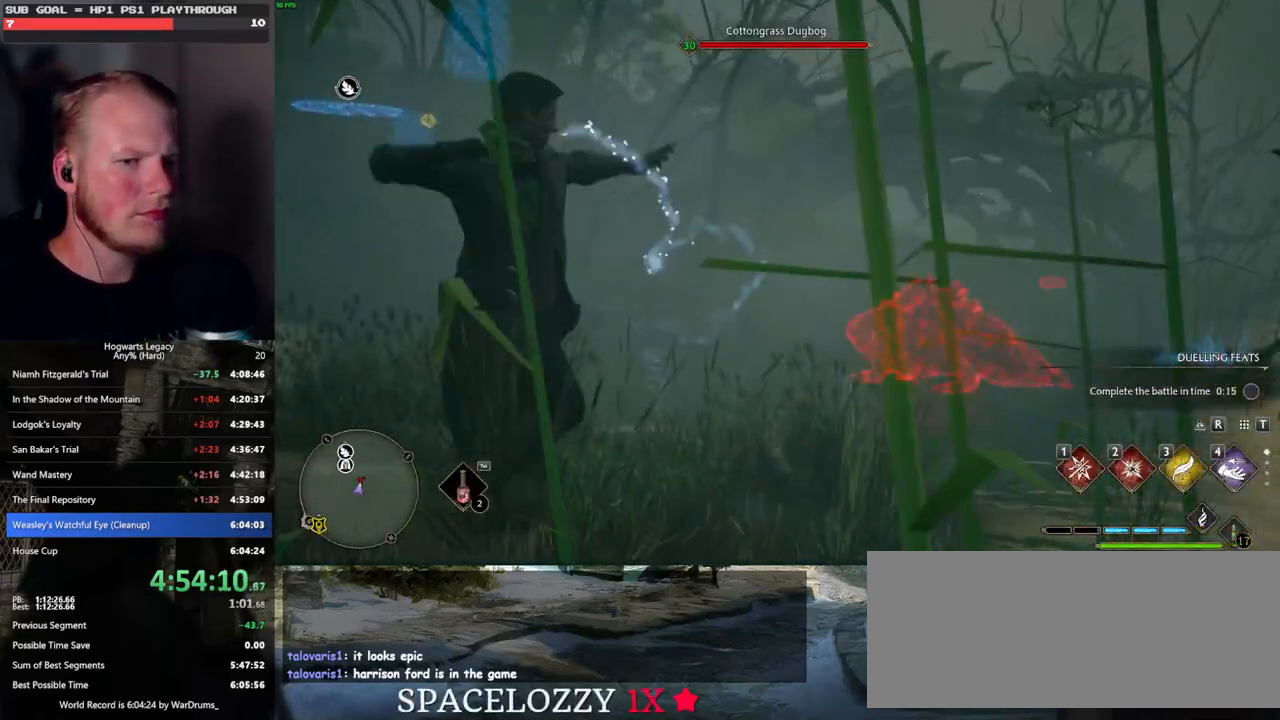
{"keys": [], "mouse": [], "events": []}
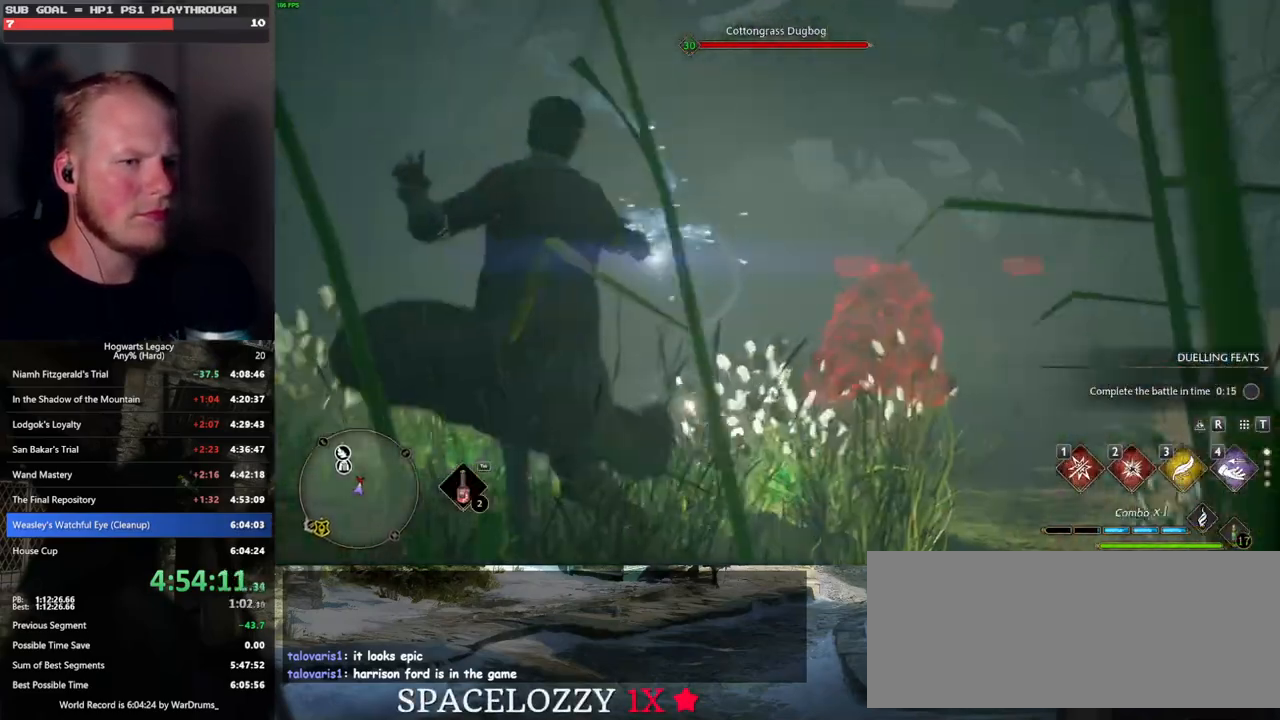
{"keys": [], "mouse": [], "events": []}
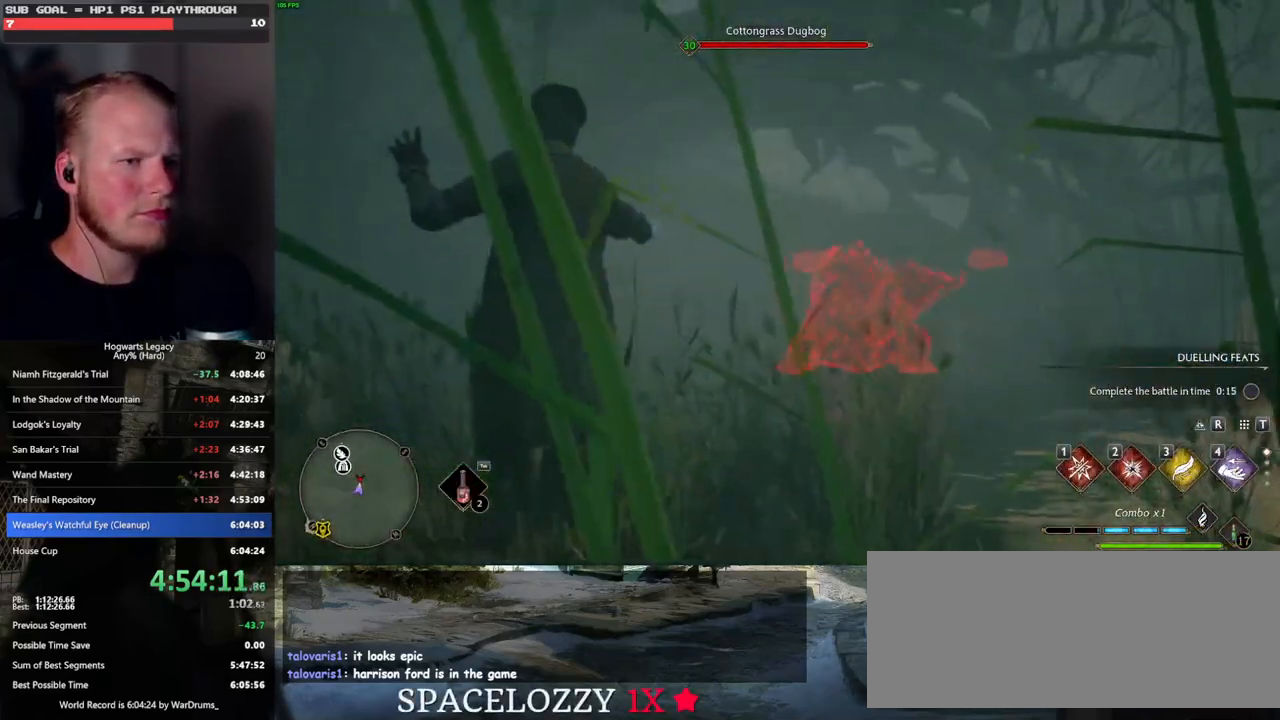
{"keys": [], "mouse": [], "events": []}
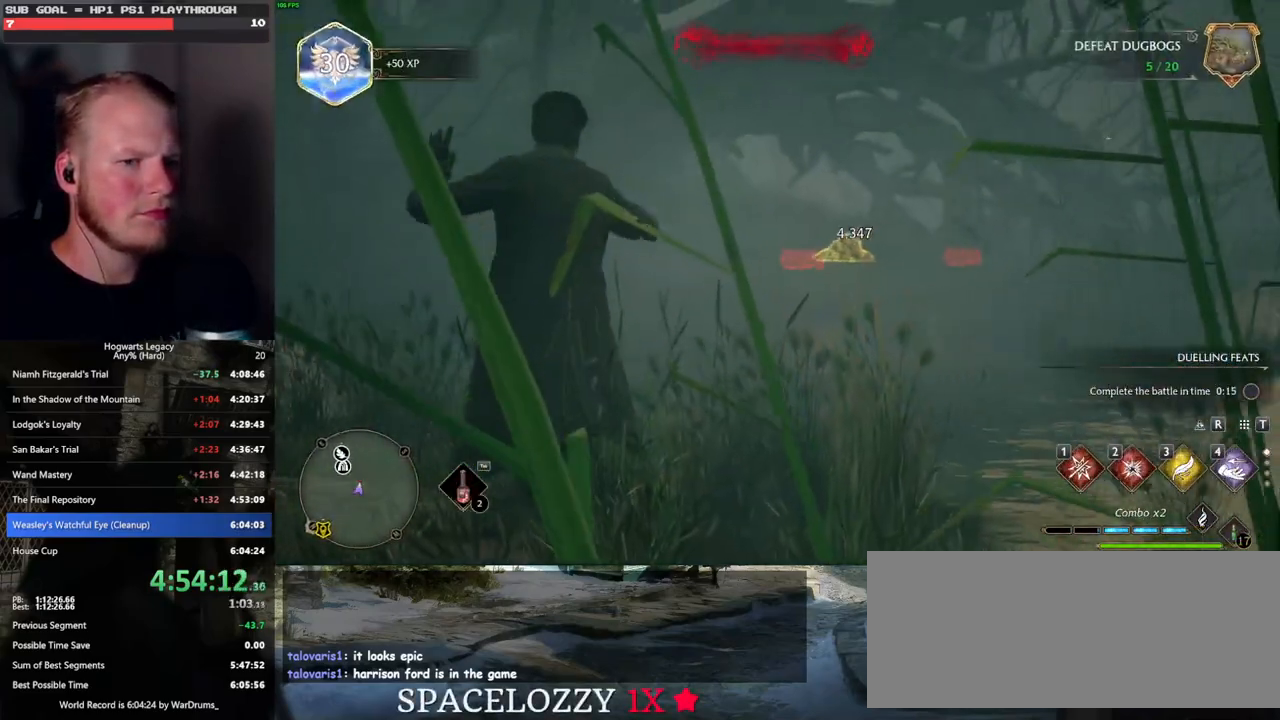
{"keys": ["d", "w"], "mouse": [], "events": [[100, "w", "down"], [117, "d", "down"]]}
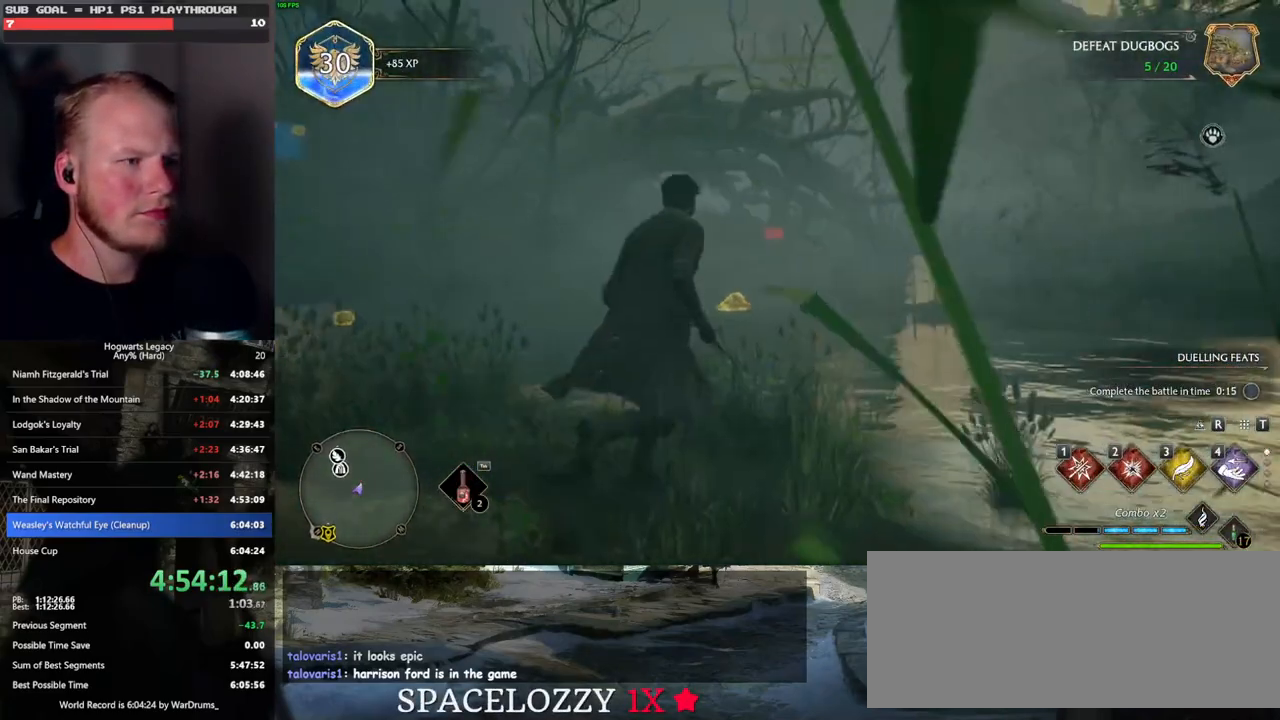
{"keys": ["space", "w"], "mouse": [], "events": [[17, "space", "down"], [133, "d", "up"]]}
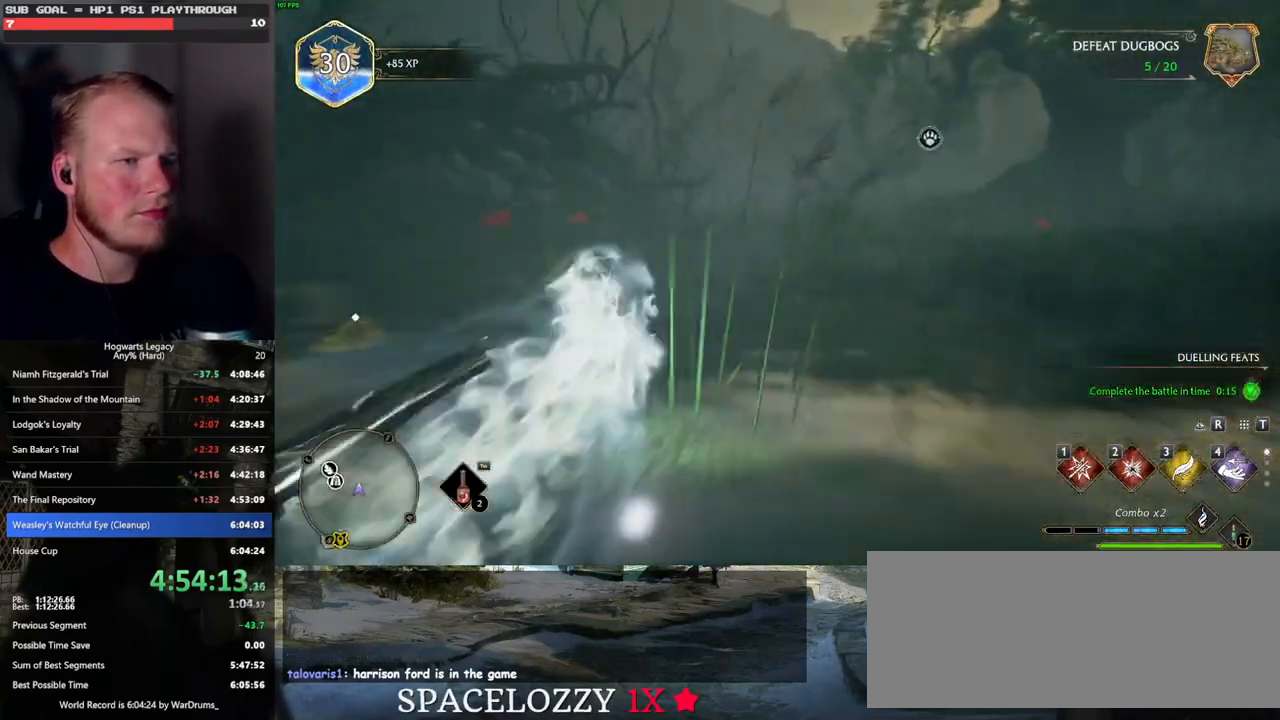
{"keys": ["d", "w"], "mouse": [], "events": [[33, "space", "up"], [400, "d", "down"]]}
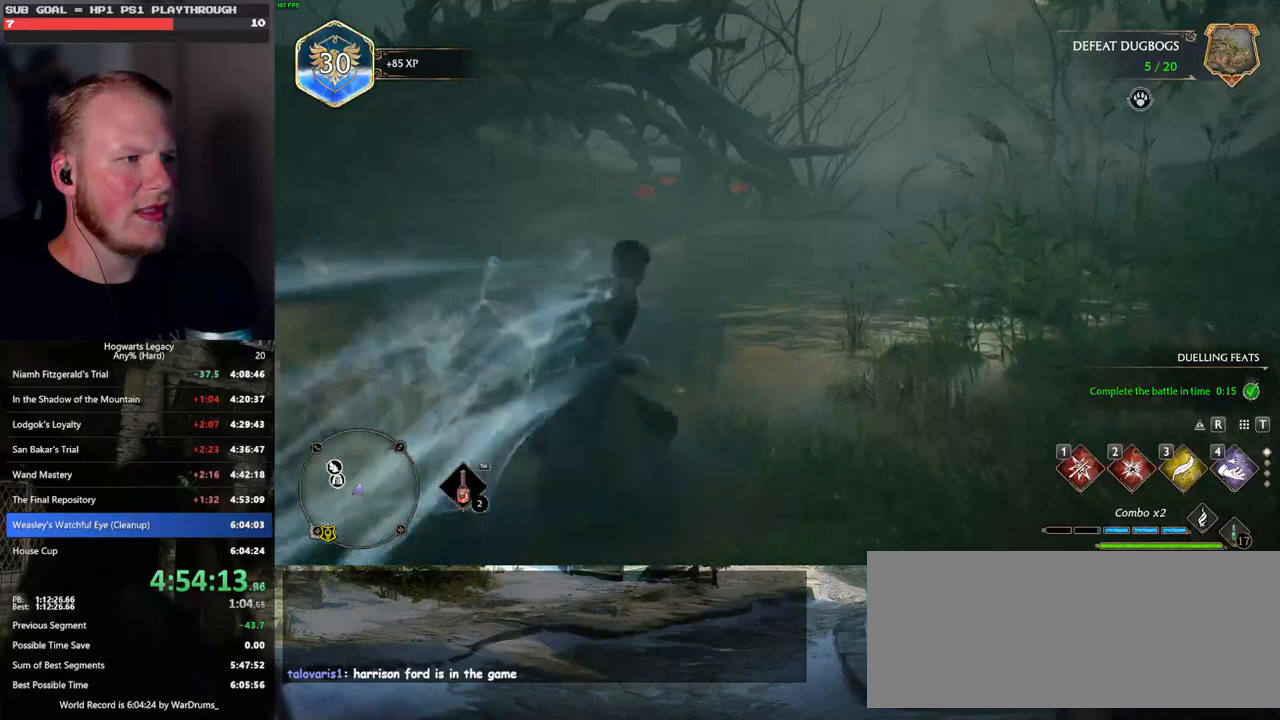
{"keys": ["space", "w"], "mouse": [], "events": [[150, "d", "up"], [217, "space", "down"]]}
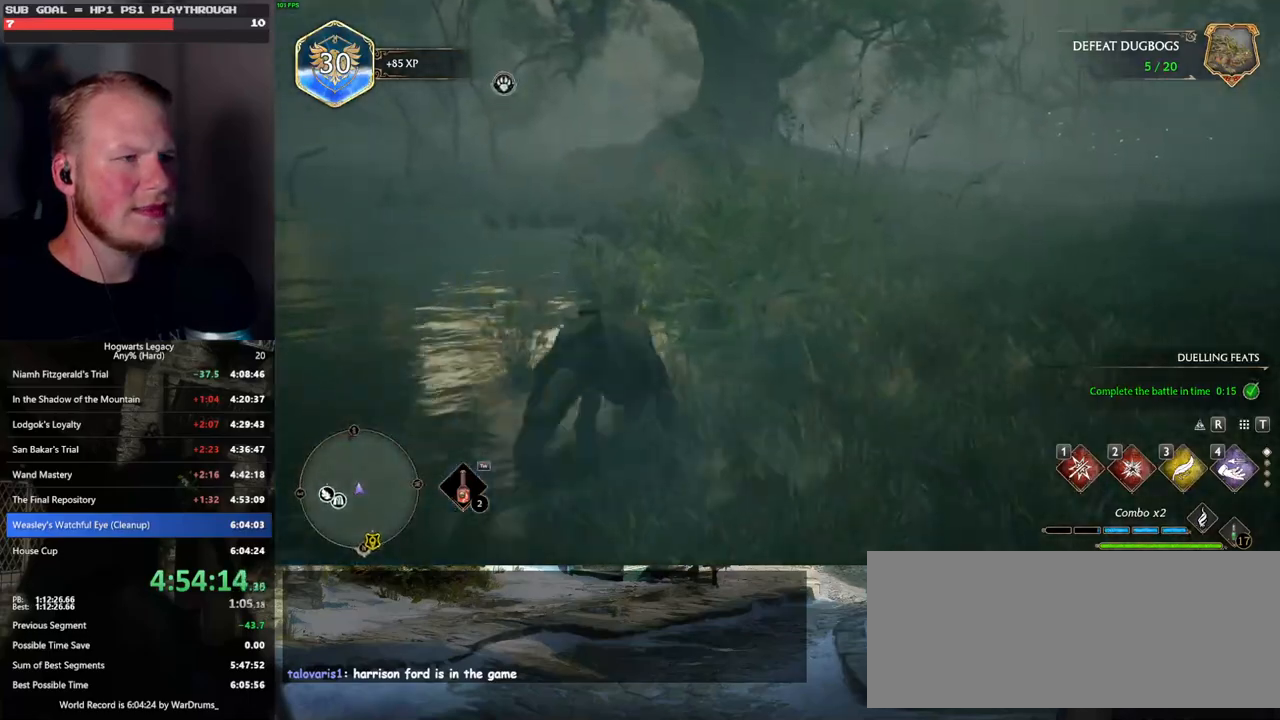
{"keys": ["w"], "mouse": [], "events": [[333, "space", "up"]]}
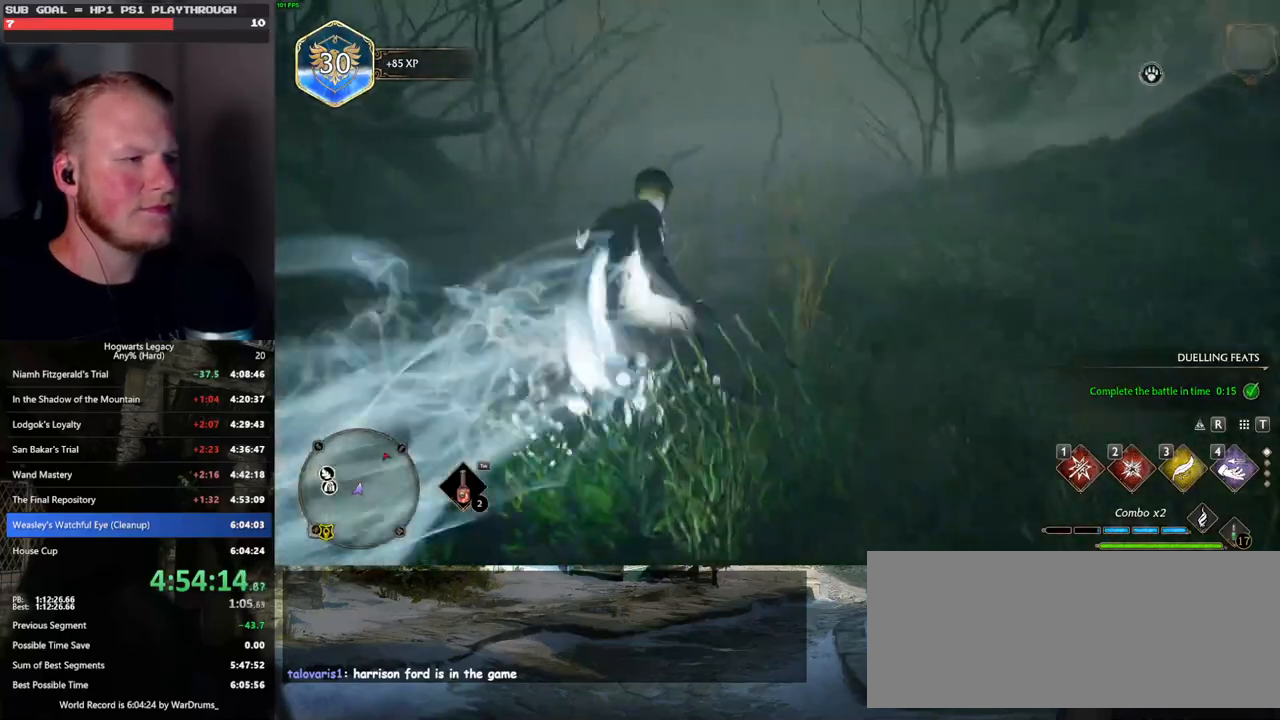
{"keys": ["space", "w"], "mouse": [], "events": [[183, "space", "down"]]}
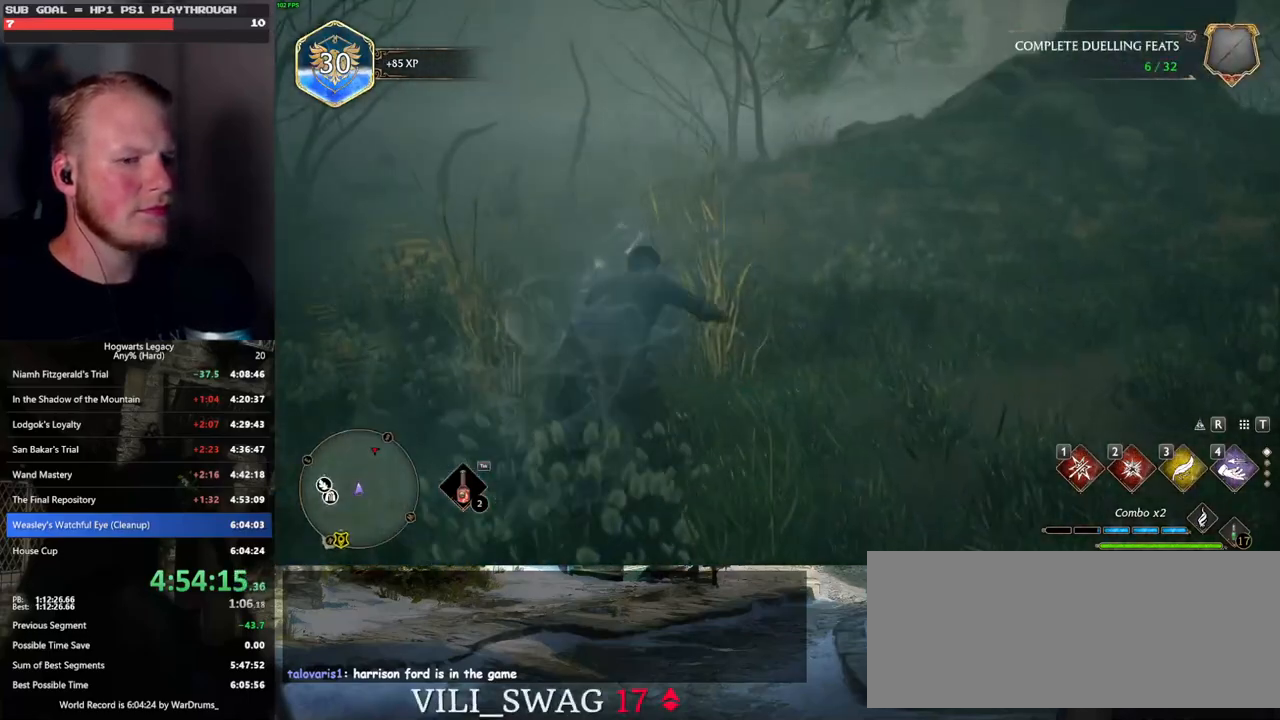
{"keys": ["w"], "mouse": [], "events": [[383, "space", "up"]]}
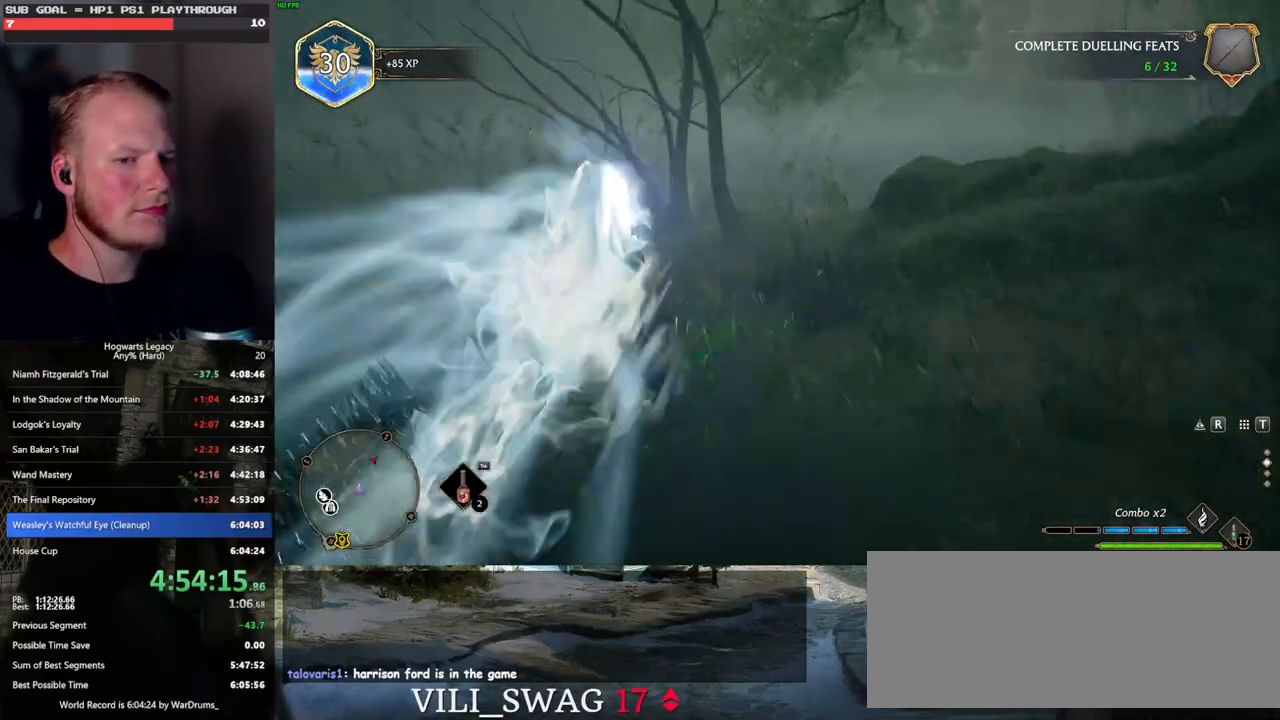
{"keys": ["w"], "mouse": [], "events": []}
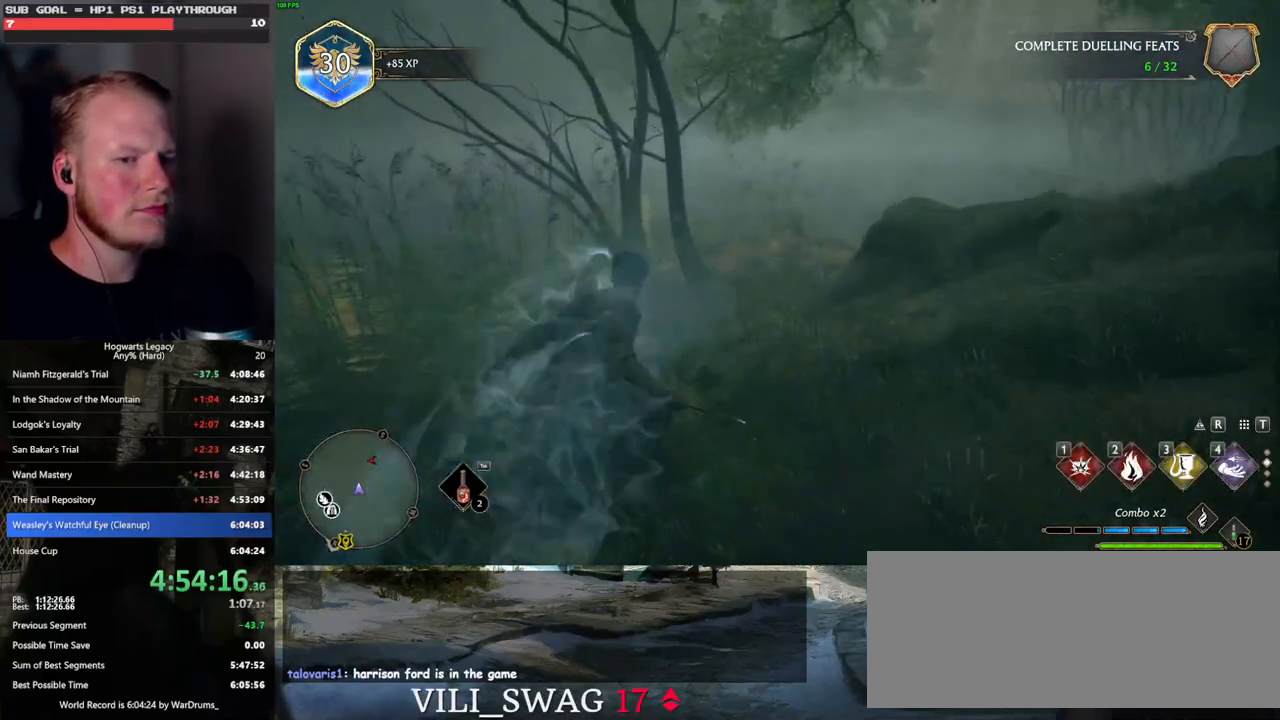
{"keys": ["space", "w"], "mouse": [], "events": [[500, "space", "down"]]}
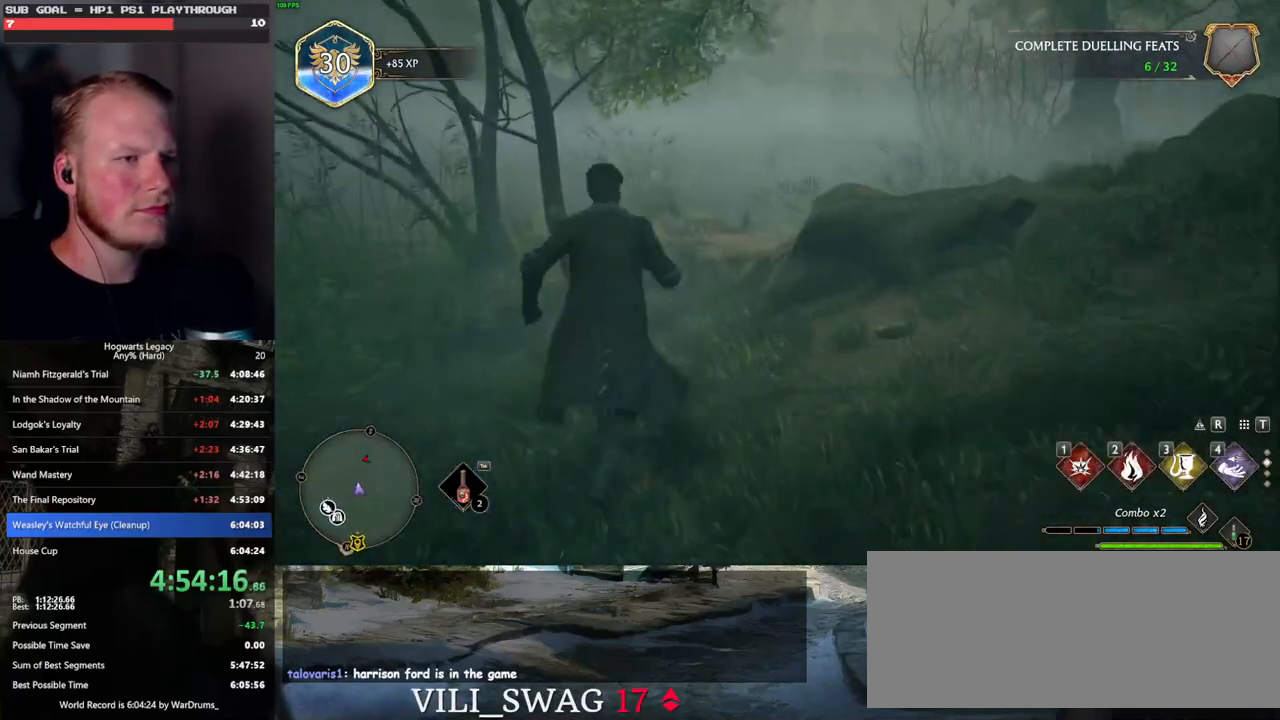
{"keys": ["space", "w"], "mouse": [], "events": []}
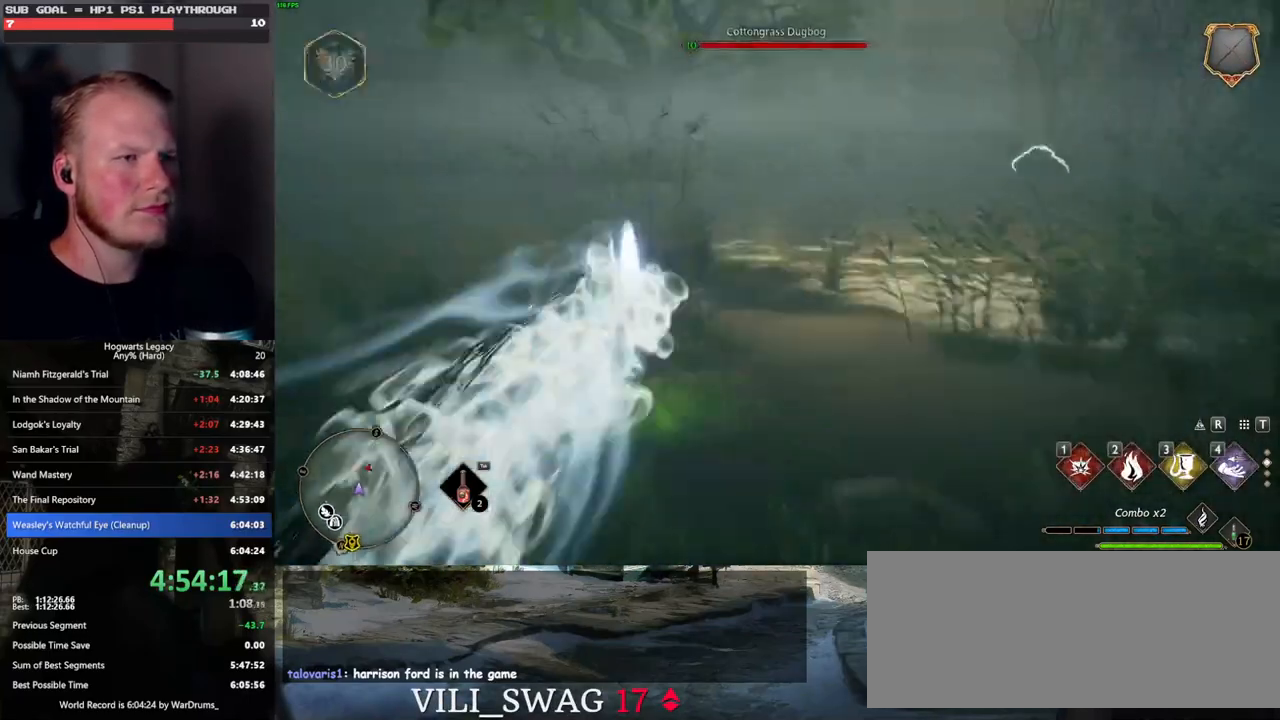
{"keys": ["w"], "mouse": [], "events": [[67, "space", "up"], [383, "mouse_left", "down"], [467, "mouse_left", "up"]]}
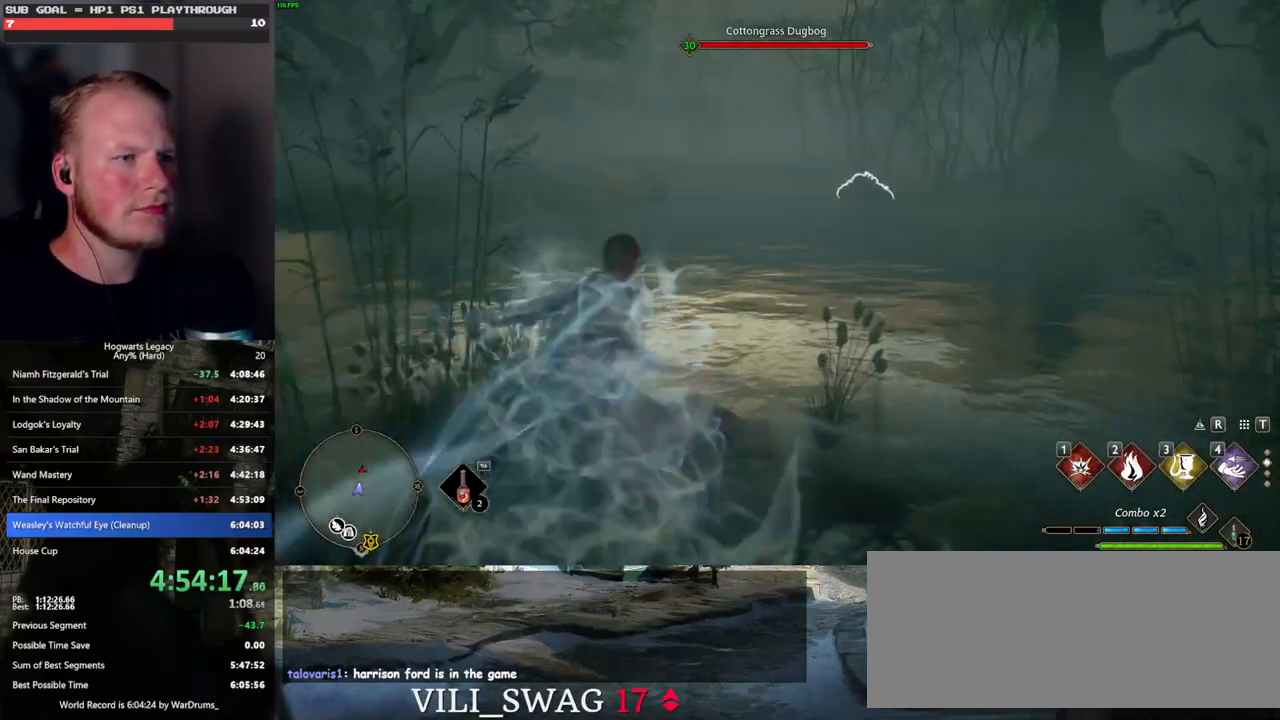
{"keys": ["w"], "mouse": [], "events": [[233, "space", "down"], [450, "space", "up"]]}